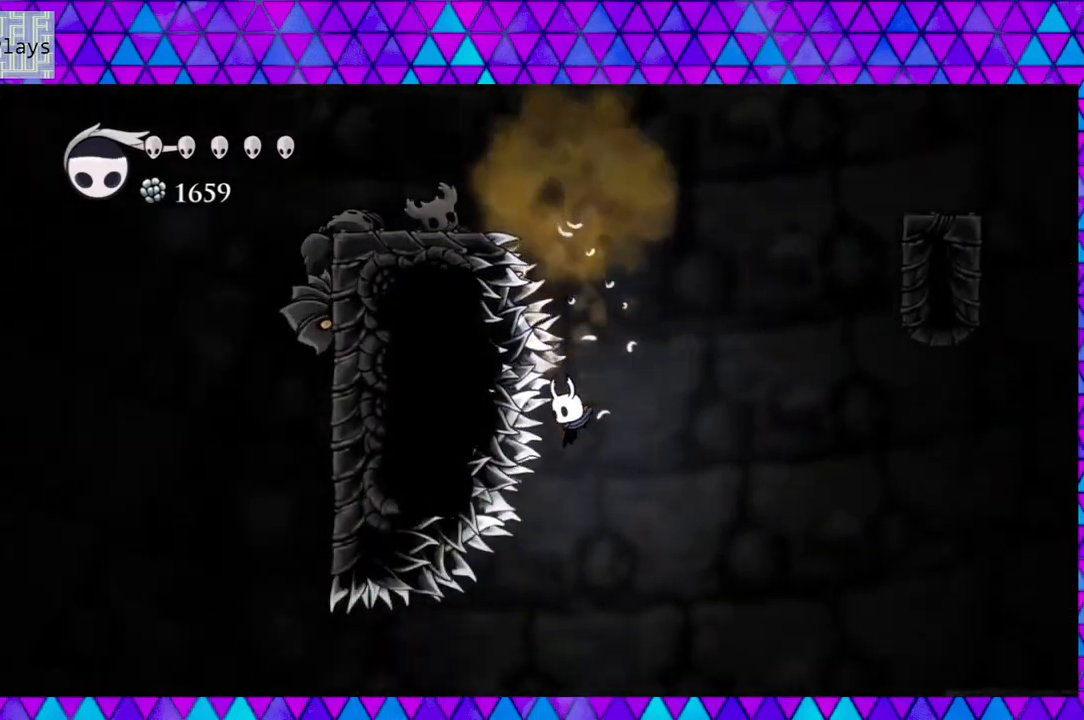
Gameplay with a controller (Nintendo layout); each line is a JSON object with the inputs held at the frame after it. "events" lists button and stick changes between this image and that frame as [ms after this image, input, new state], when the widget could be followed in between. Not read: L3 R3.
{"buttons": ["Y", "DPAD_DOWN"], "left_stick": "center", "right_stick": "center", "events": [[267, "DPAD_DOWN", "down"], [417, "Y", "down"]]}
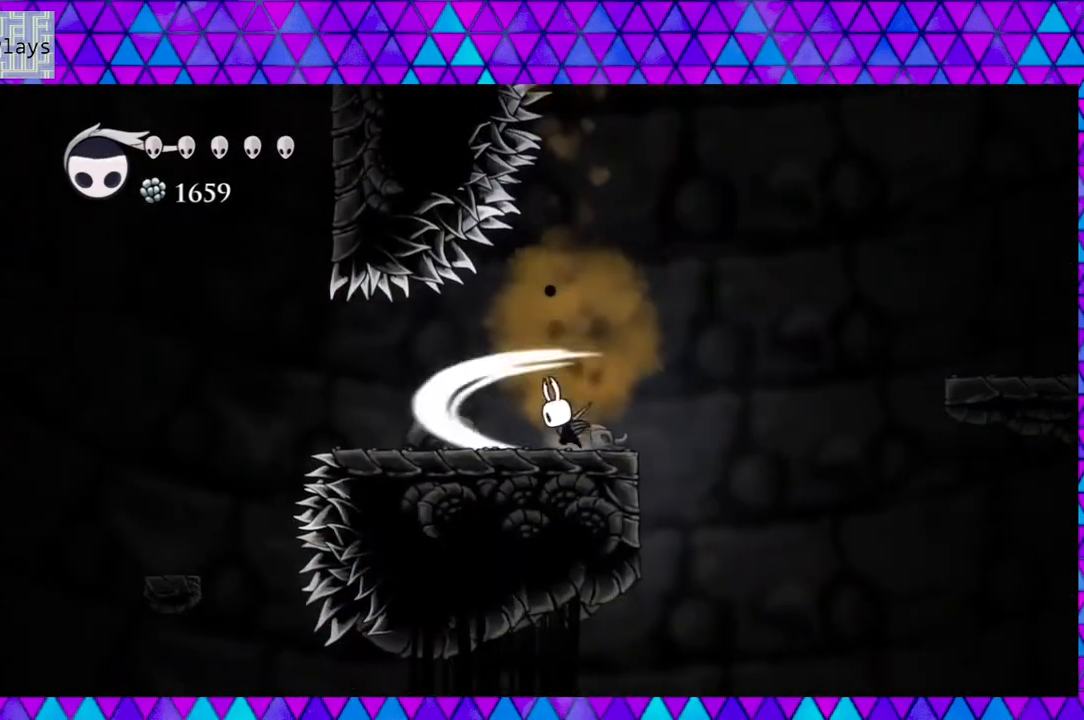
{"buttons": ["DPAD_RIGHT"], "left_stick": "center", "right_stick": "center", "events": [[100, "Y", "up"], [317, "DPAD_DOWN", "up"], [483, "DPAD_RIGHT", "down"]]}
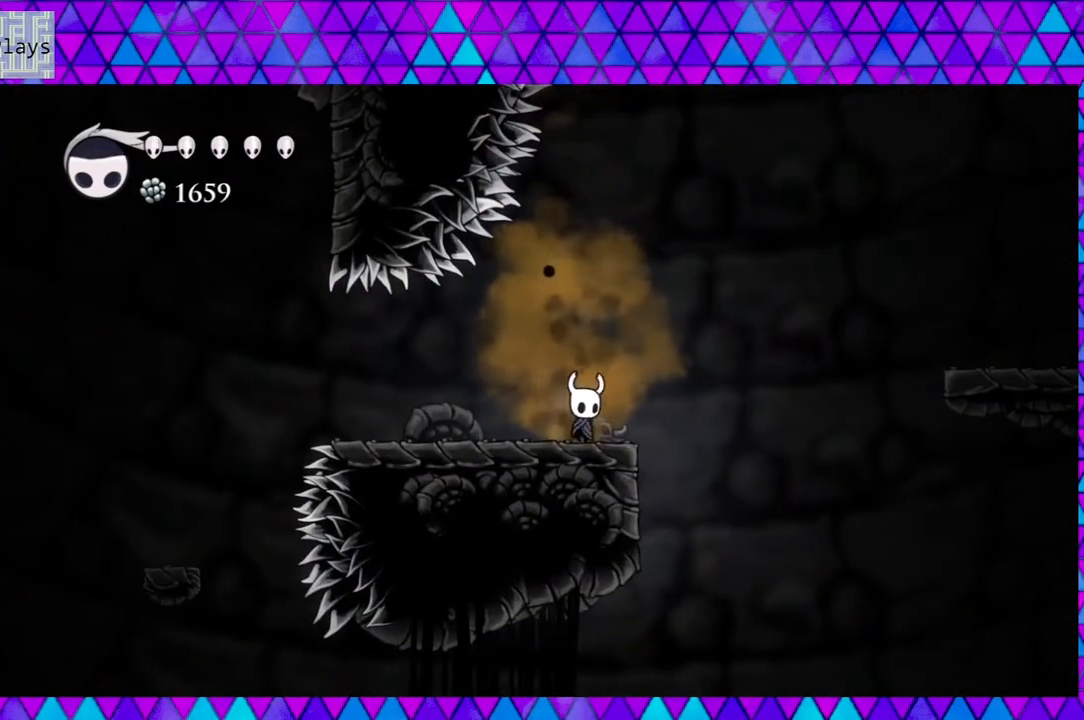
{"buttons": ["DPAD_RIGHT"], "left_stick": "center", "right_stick": "center", "events": []}
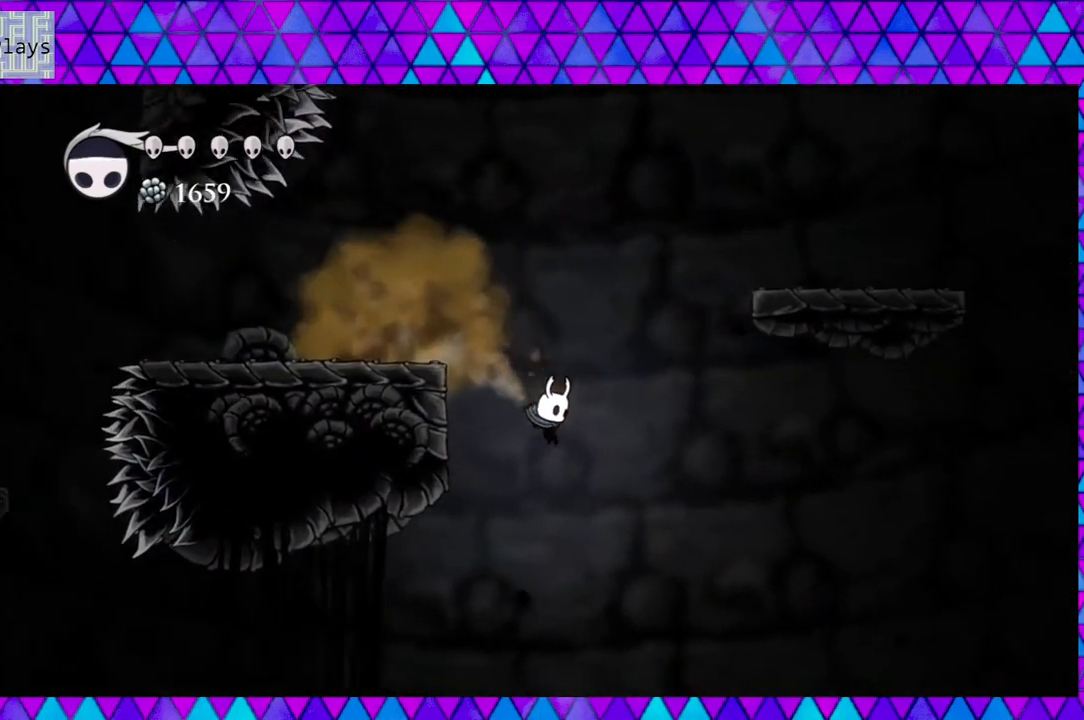
{"buttons": [], "left_stick": "center", "right_stick": "center", "events": [[50, "DPAD_RIGHT", "up"]]}
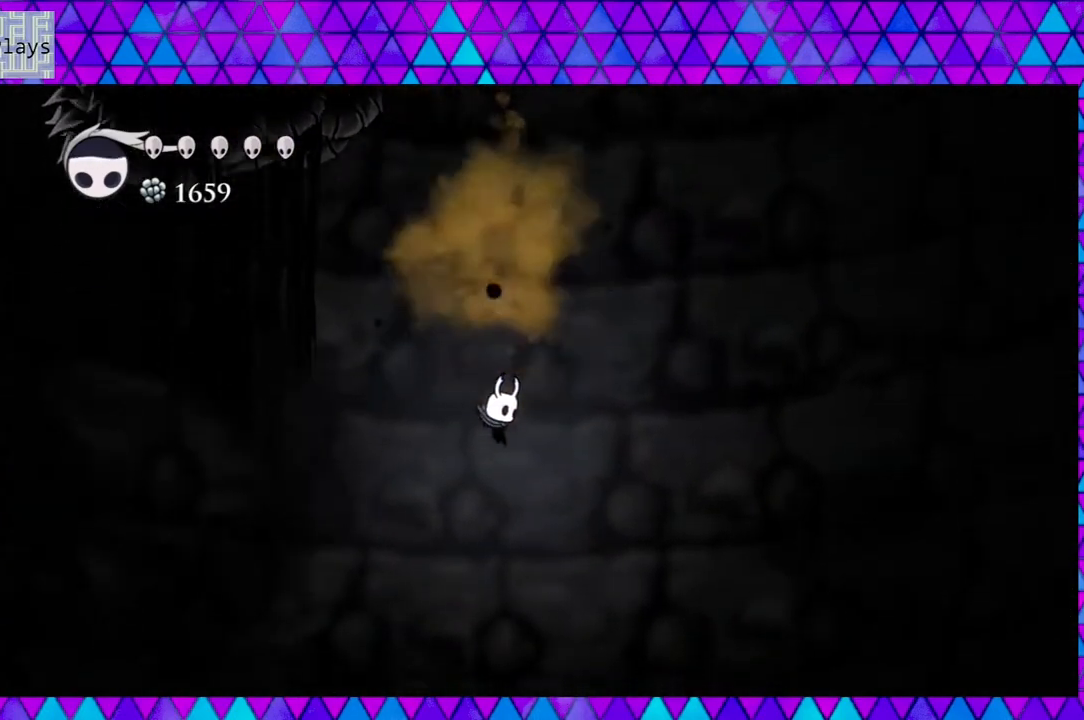
{"buttons": [], "left_stick": "center", "right_stick": "center", "events": []}
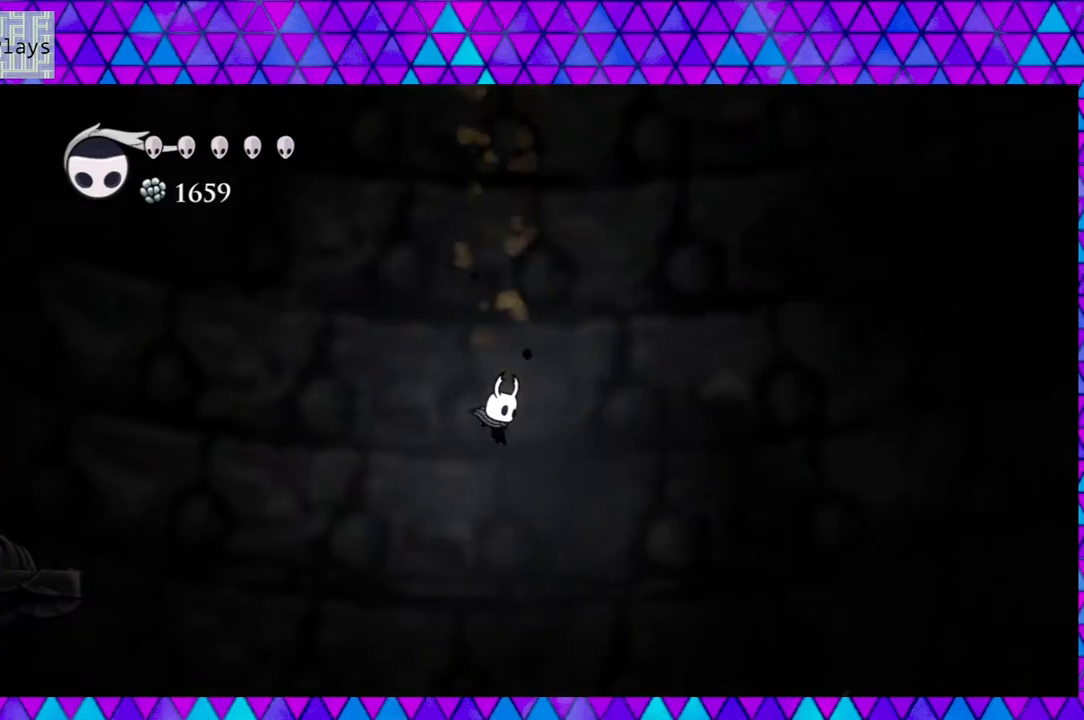
{"buttons": ["B"], "left_stick": "center", "right_stick": "center", "events": [[467, "B", "down"]]}
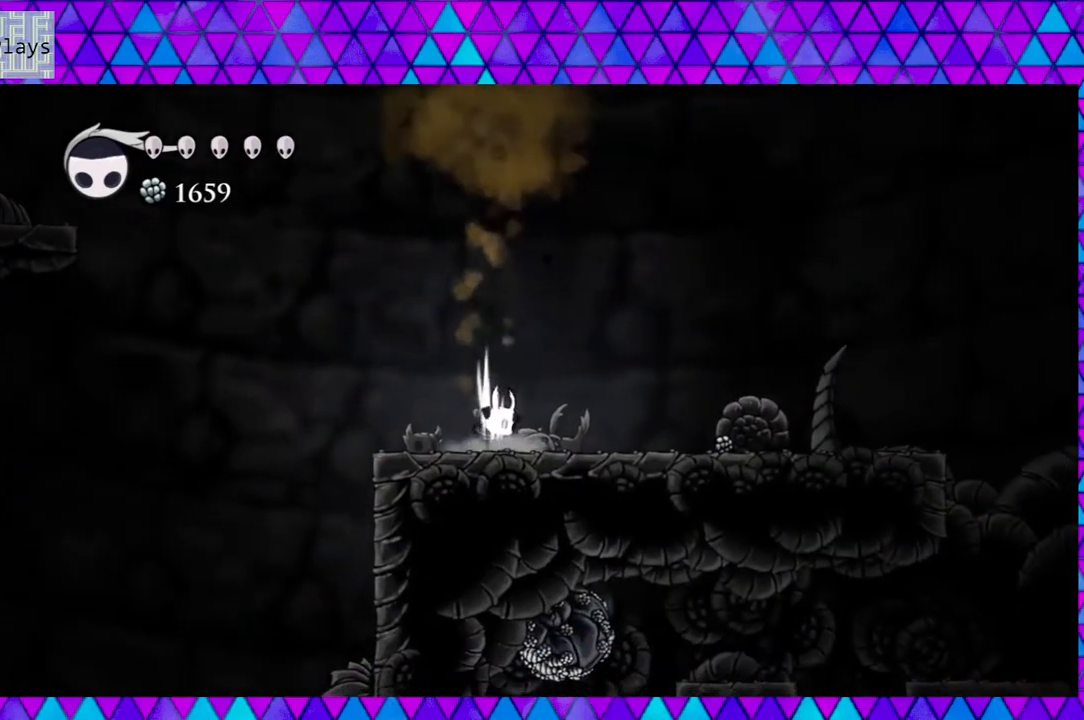
{"buttons": ["DPAD_LEFT"], "left_stick": "center", "right_stick": "center", "events": [[267, "B", "up"], [450, "DPAD_LEFT", "down"]]}
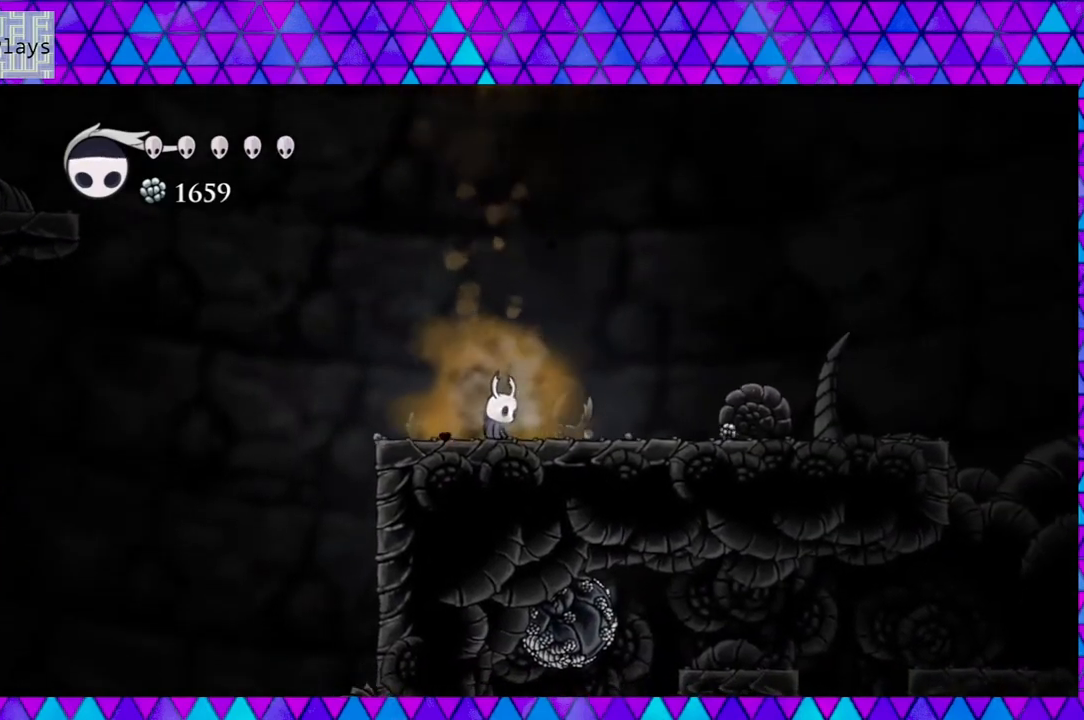
{"buttons": [], "left_stick": "center", "right_stick": "down", "events": [[150, "DPAD_LEFT", "up"], [267, "right_stick", "down"]]}
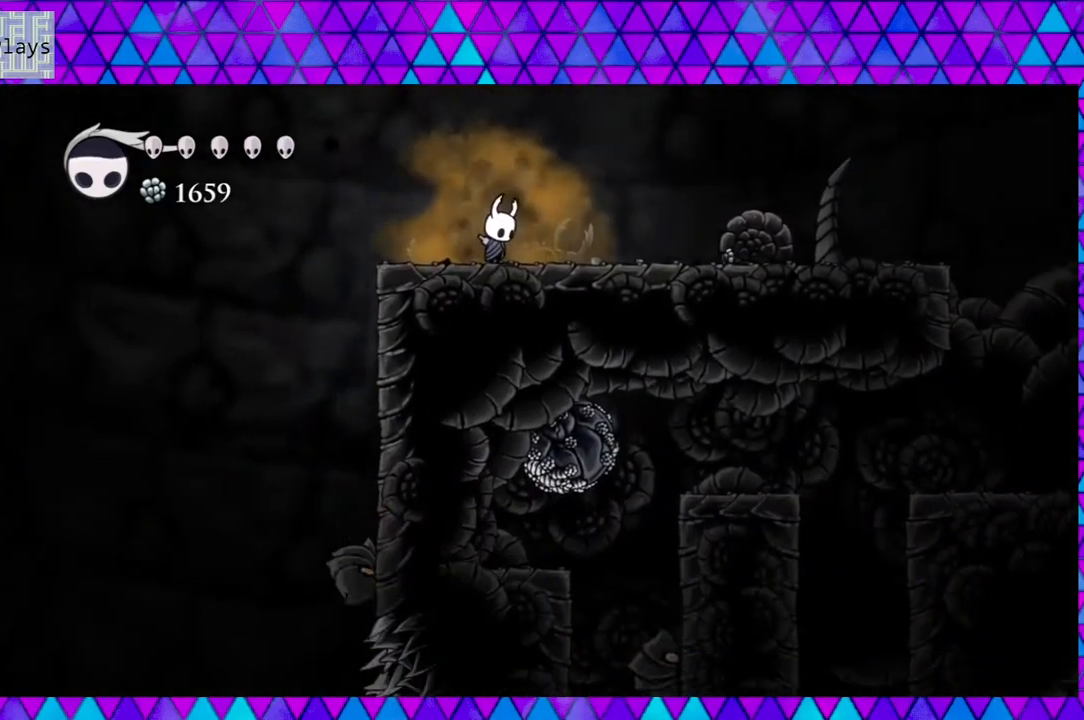
{"buttons": ["R2", "DPAD_RIGHT"], "left_stick": "center", "right_stick": "center", "events": [[183, "DPAD_RIGHT", "down"], [333, "right_stick", "center"], [433, "R2", "down"]]}
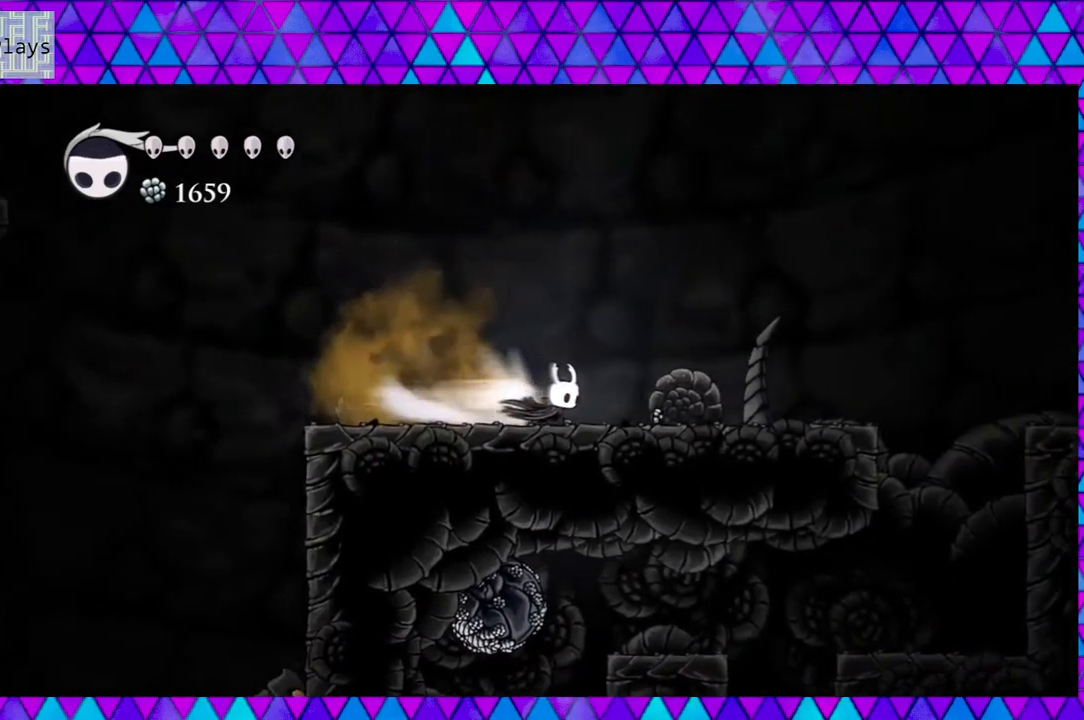
{"buttons": ["DPAD_RIGHT"], "left_stick": "center", "right_stick": "center", "events": [[417, "R2", "up"]]}
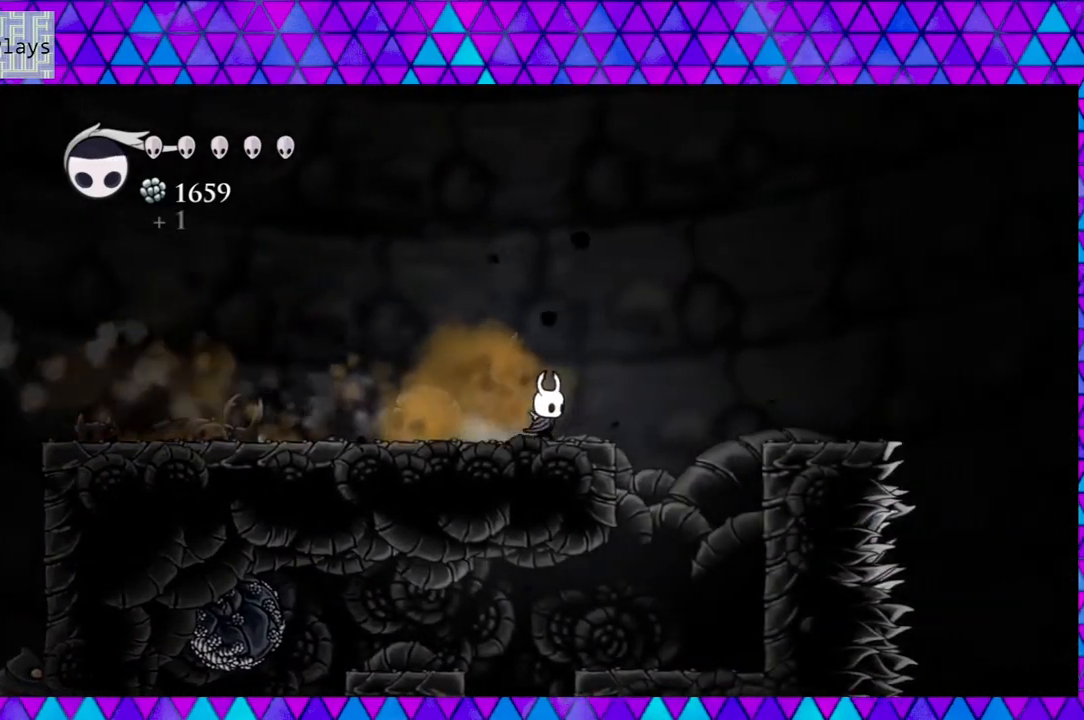
{"buttons": [], "left_stick": "center", "right_stick": "center", "events": [[500, "DPAD_RIGHT", "up"]]}
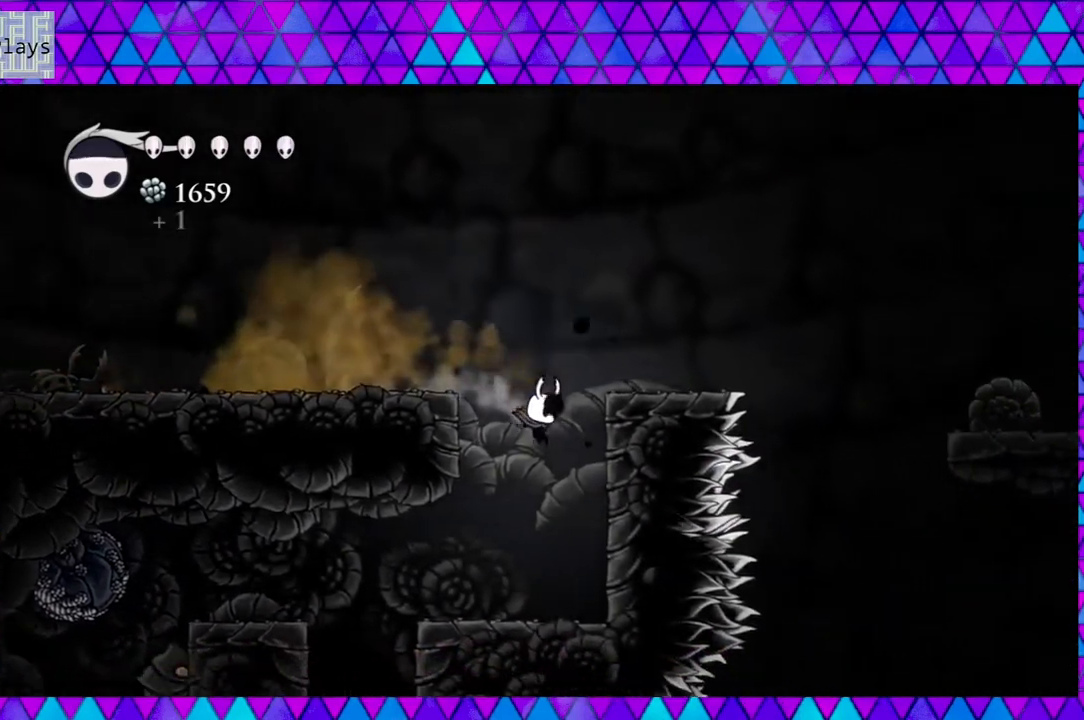
{"buttons": ["B", "DPAD_LEFT"], "left_stick": "center", "right_stick": "center", "events": [[217, "DPAD_LEFT", "down"], [483, "B", "down"]]}
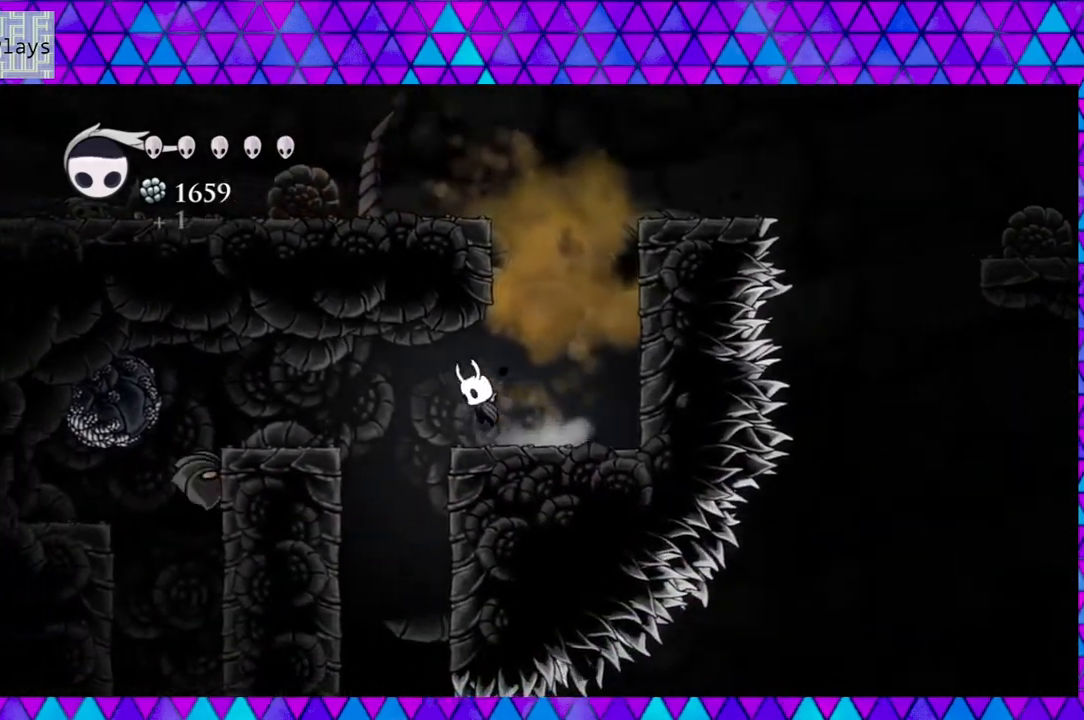
{"buttons": ["B", "DPAD_LEFT"], "left_stick": "center", "right_stick": "center", "events": [[183, "B", "up"], [400, "B", "down"]]}
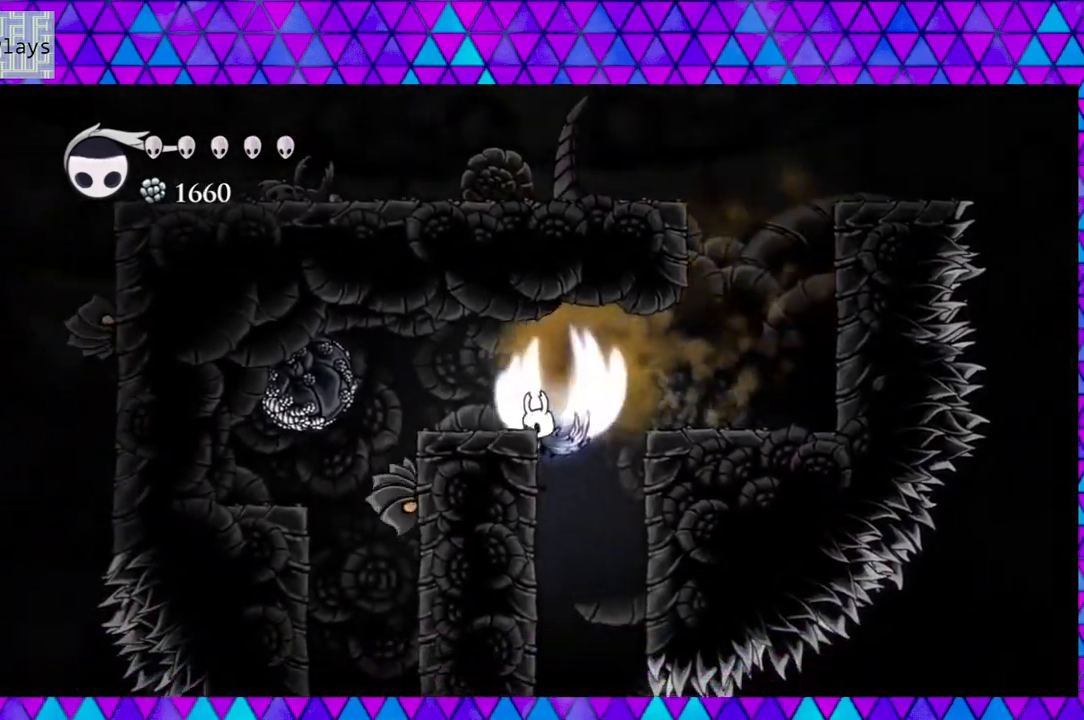
{"buttons": [], "left_stick": "center", "right_stick": "center", "events": [[117, "B", "up"], [250, "DPAD_LEFT", "up"]]}
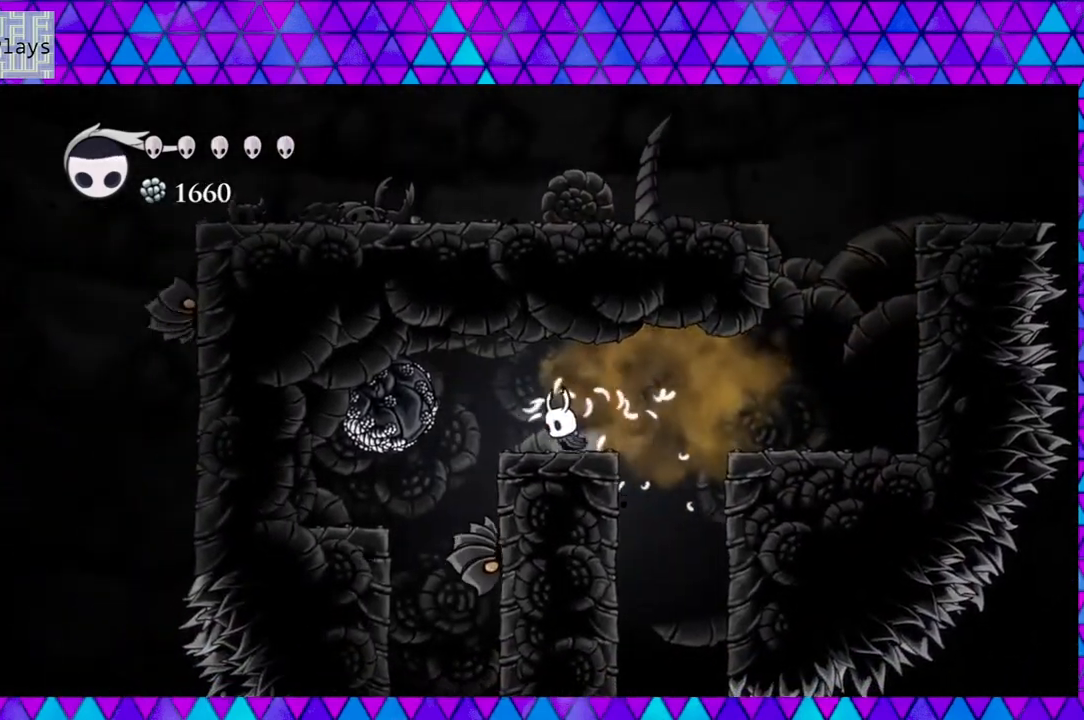
{"buttons": ["B", "DPAD_LEFT"], "left_stick": "center", "right_stick": "center", "events": [[283, "DPAD_LEFT", "down"], [433, "B", "down"]]}
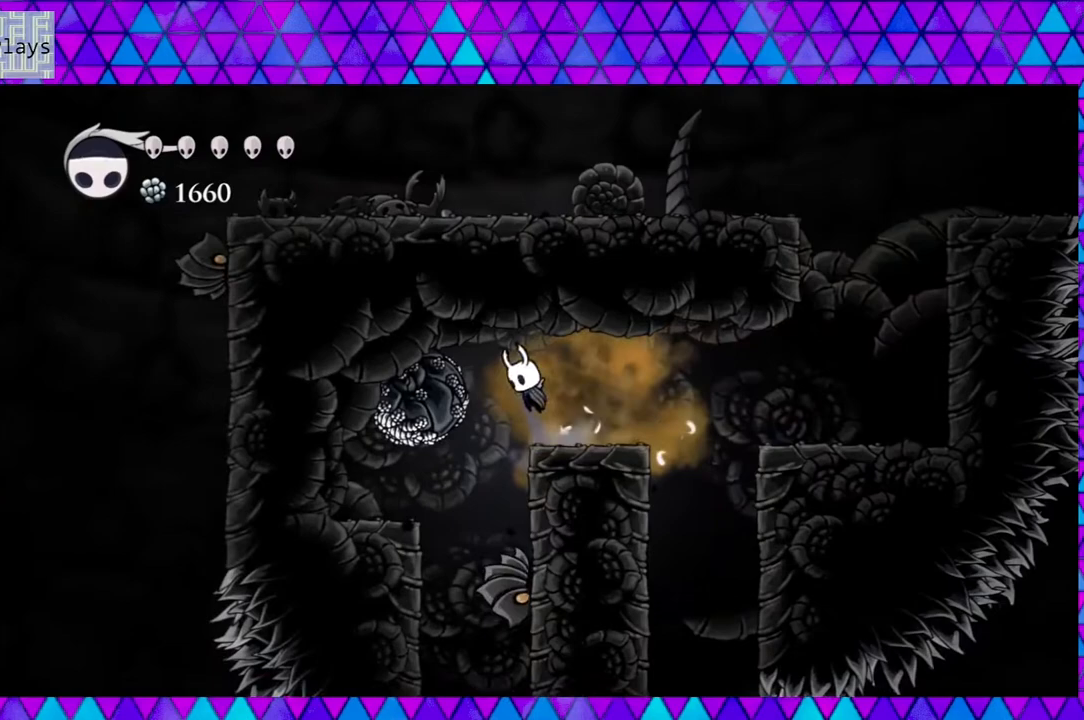
{"buttons": [], "left_stick": "center", "right_stick": "center", "events": [[117, "B", "up"], [300, "B", "down"], [450, "B", "up"], [500, "DPAD_LEFT", "up"]]}
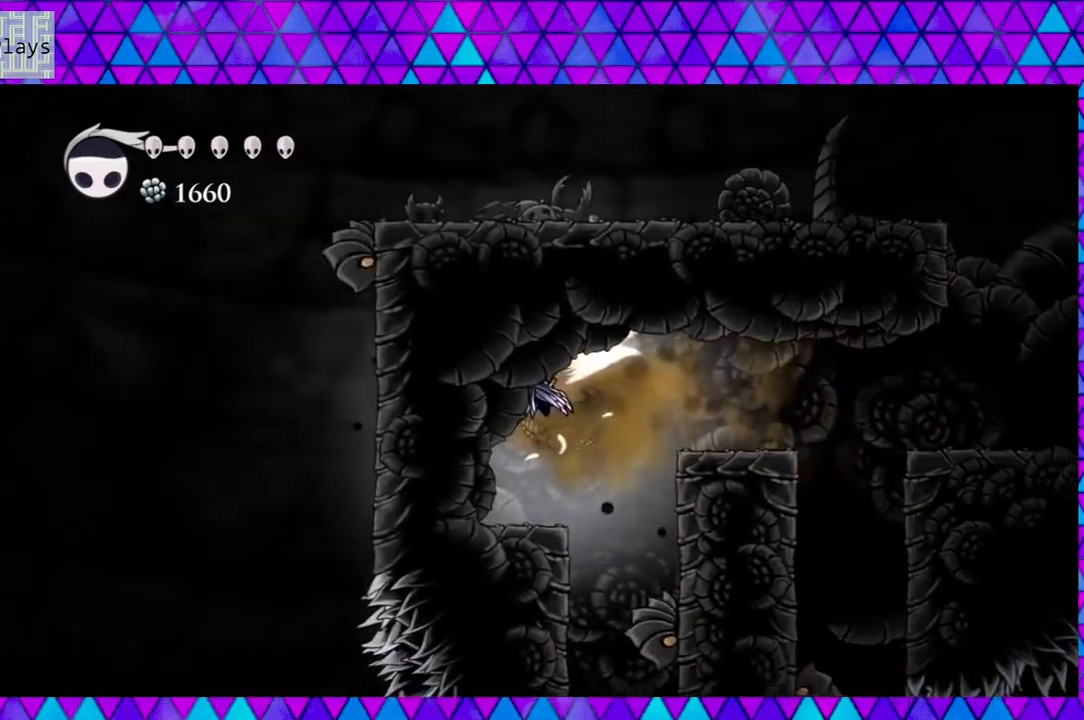
{"buttons": [], "left_stick": "center", "right_stick": "center", "events": [[267, "DPAD_RIGHT", "down"], [367, "DPAD_RIGHT", "up"]]}
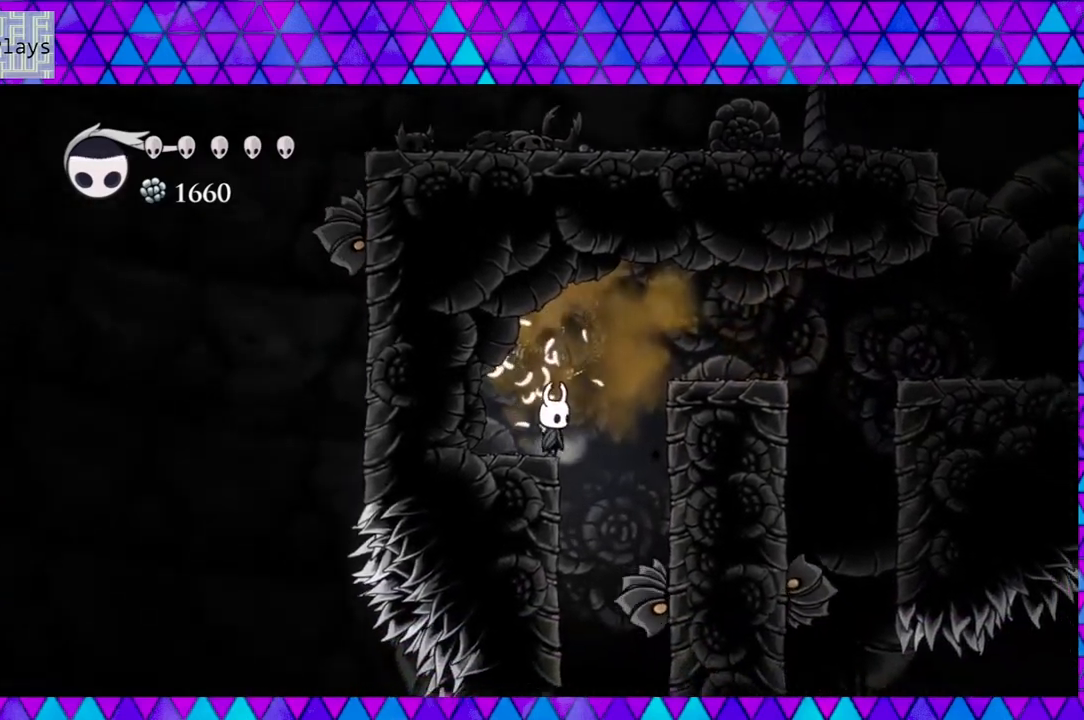
{"buttons": ["DPAD_UP"], "left_stick": "center", "right_stick": "center", "events": [[100, "DPAD_UP", "down"], [167, "Y", "down"], [300, "Y", "up"], [367, "Y", "down"], [450, "Y", "up"]]}
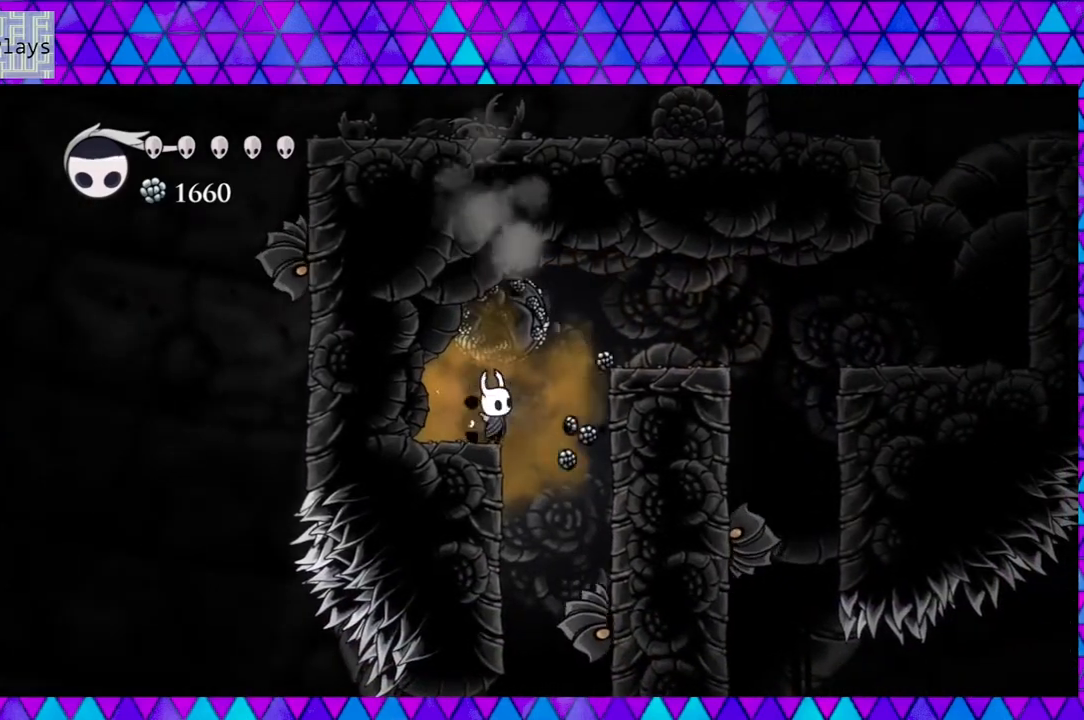
{"buttons": ["DPAD_UP"], "left_stick": "center", "right_stick": "center", "events": [[17, "Y", "down"], [100, "Y", "up"], [183, "Y", "down"], [300, "Y", "up"], [350, "Y", "down"], [467, "Y", "up"]]}
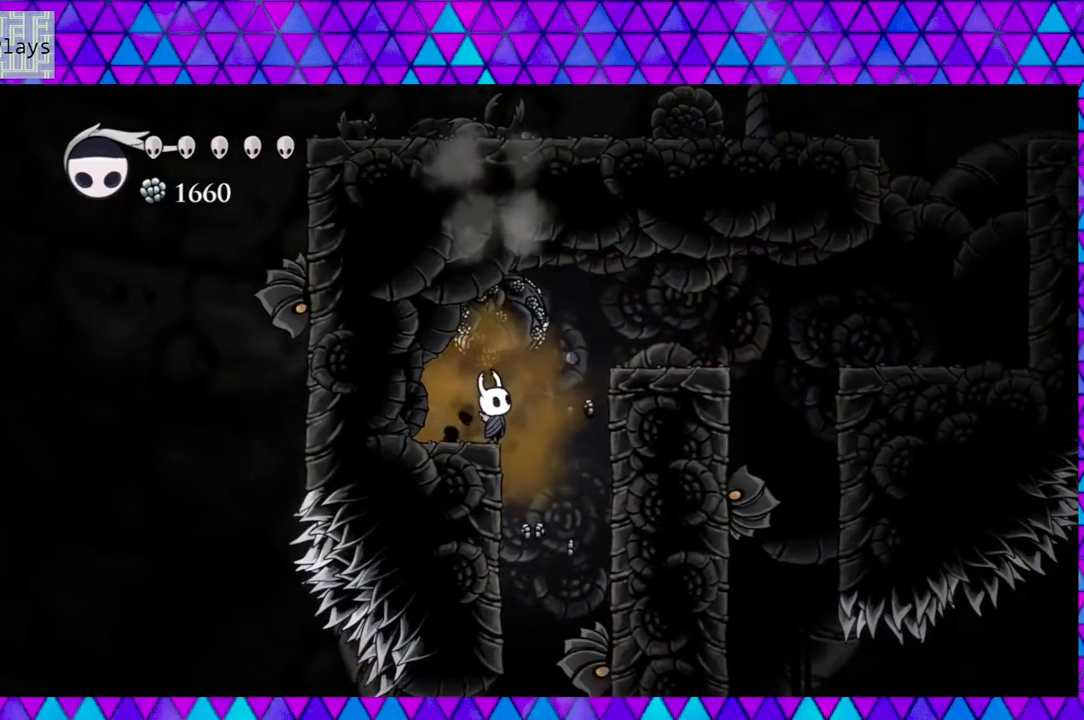
{"buttons": ["DPAD_UP"], "left_stick": "center", "right_stick": "center", "events": [[33, "Y", "down"], [150, "Y", "up"], [200, "Y", "down"], [300, "Y", "up"], [383, "Y", "down"], [483, "Y", "up"]]}
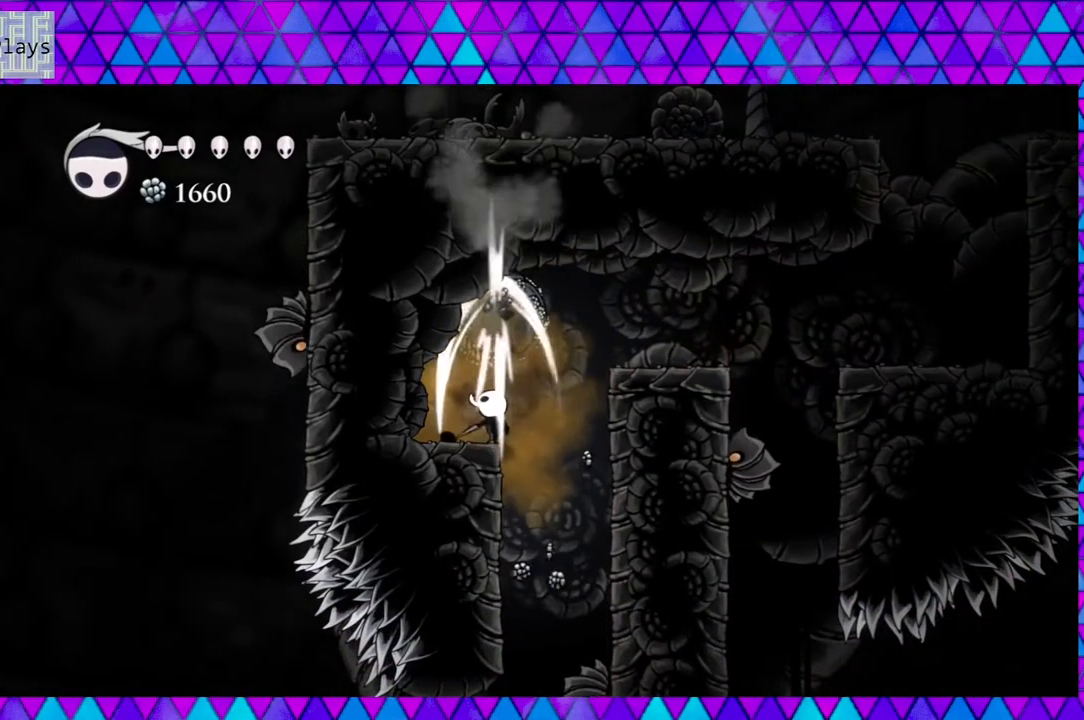
{"buttons": ["DPAD_UP"], "left_stick": "center", "right_stick": "center", "events": [[33, "Y", "down"], [150, "Y", "up"], [217, "Y", "down"], [317, "Y", "up"], [400, "Y", "down"], [500, "Y", "up"]]}
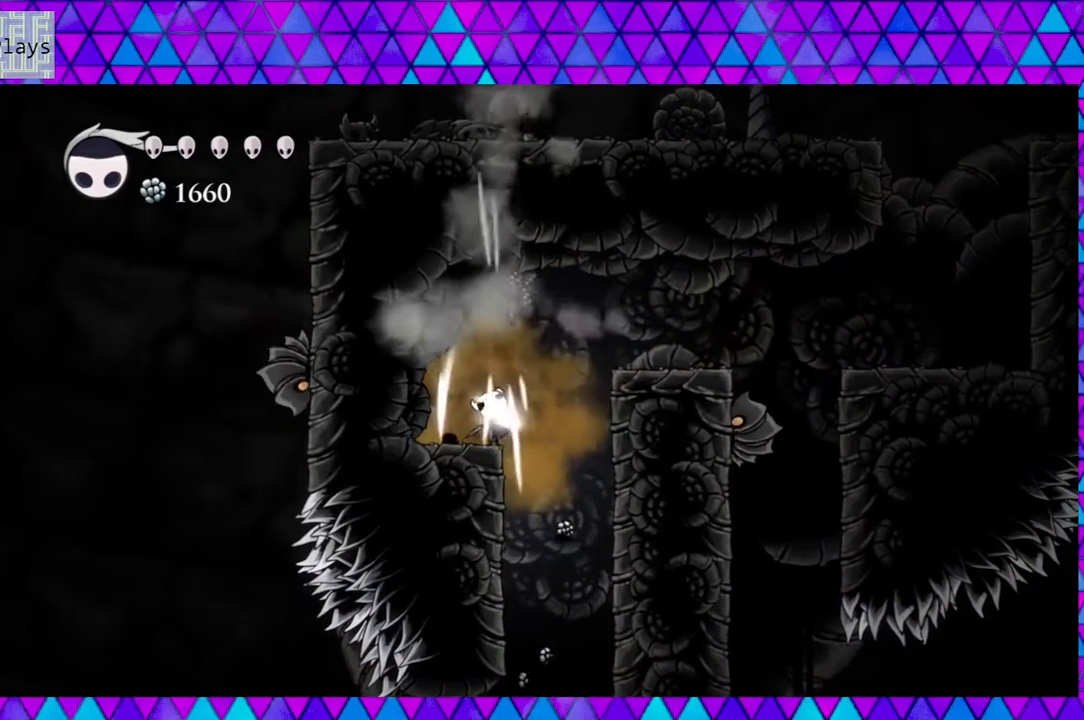
{"buttons": [], "left_stick": "center", "right_stick": "center", "events": [[67, "Y", "down"], [183, "Y", "up"], [267, "Y", "down"], [333, "Y", "up"], [483, "DPAD_UP", "up"]]}
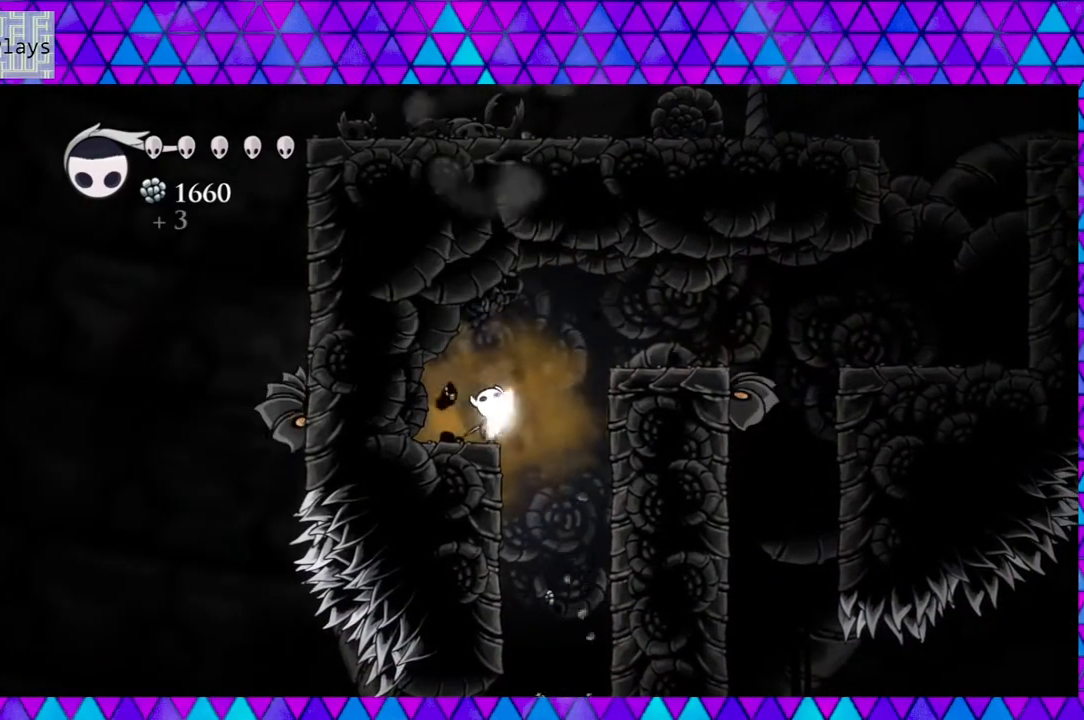
{"buttons": ["DPAD_LEFT"], "left_stick": "center", "right_stick": "center", "events": [[350, "DPAD_LEFT", "down"]]}
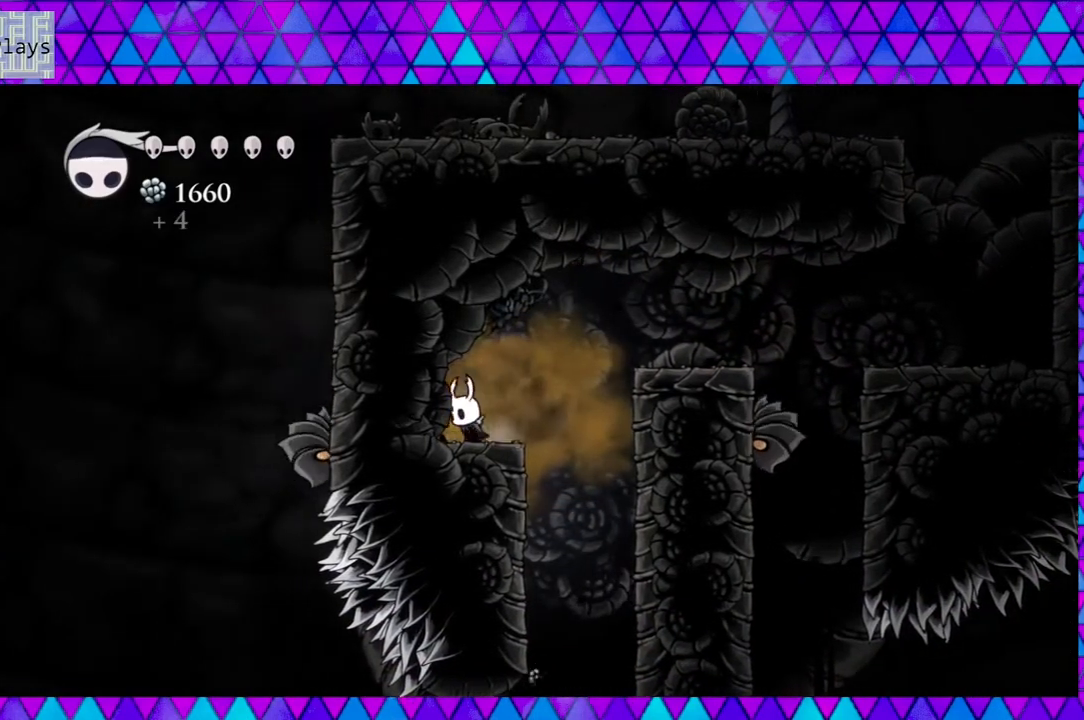
{"buttons": ["DPAD_RIGHT"], "left_stick": "center", "right_stick": "center", "events": [[217, "DPAD_LEFT", "up"], [350, "DPAD_RIGHT", "down"]]}
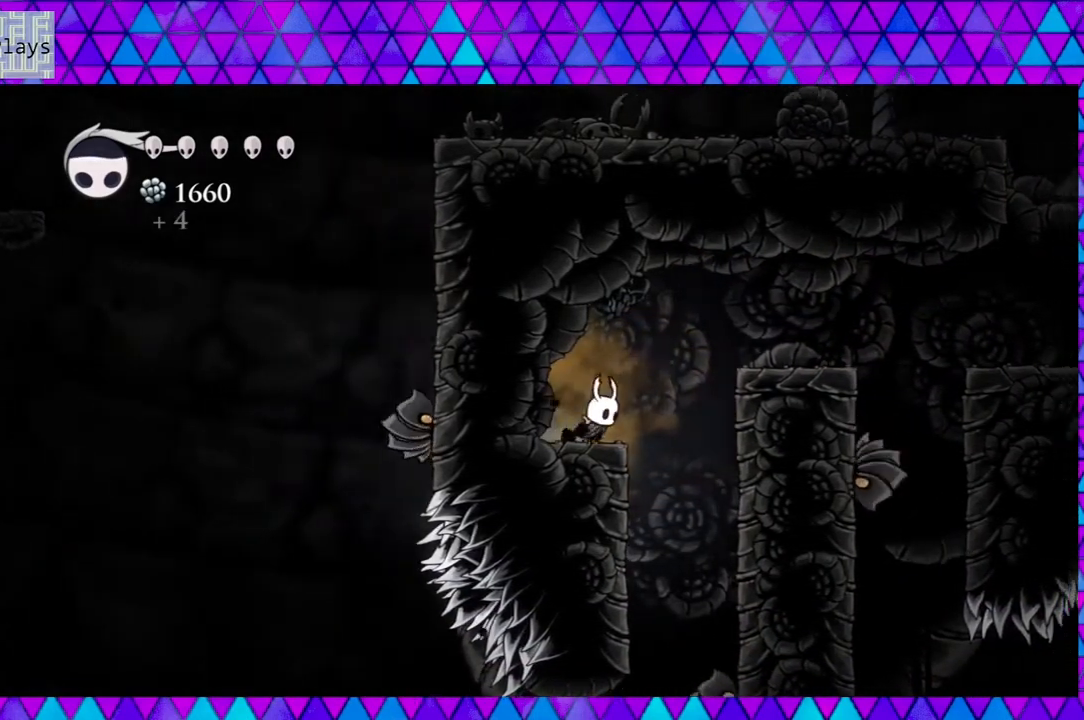
{"buttons": [], "left_stick": "center", "right_stick": "center", "events": [[233, "DPAD_RIGHT", "up"]]}
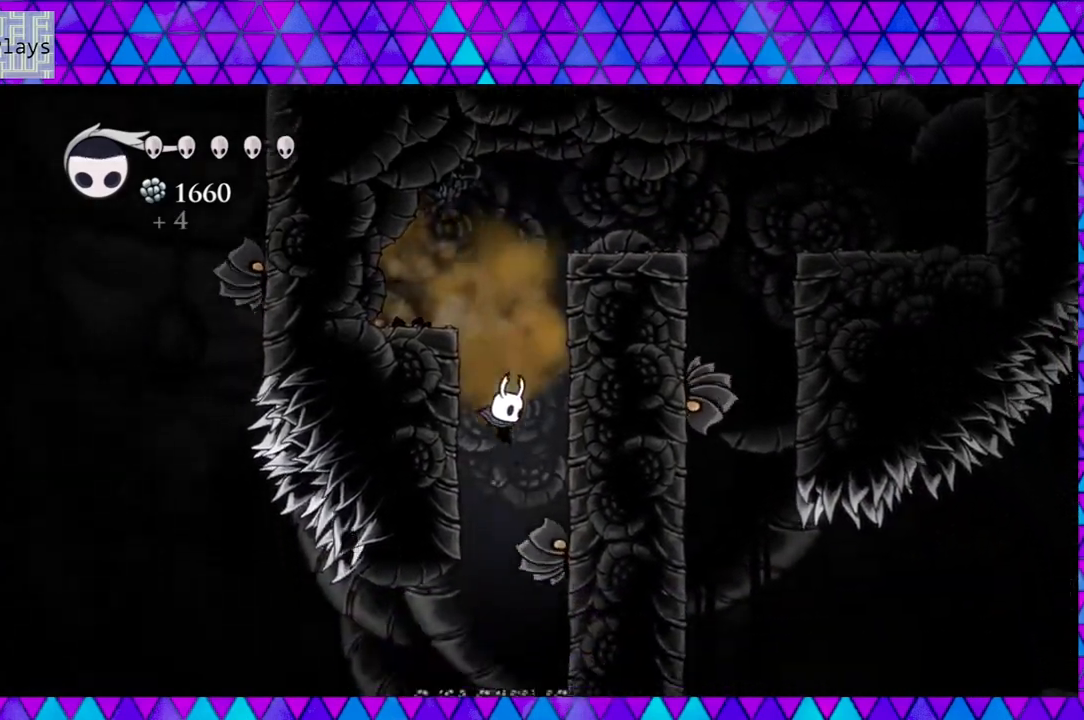
{"buttons": [], "left_stick": "center", "right_stick": "center", "events": [[83, "Y", "down"], [250, "Y", "up"]]}
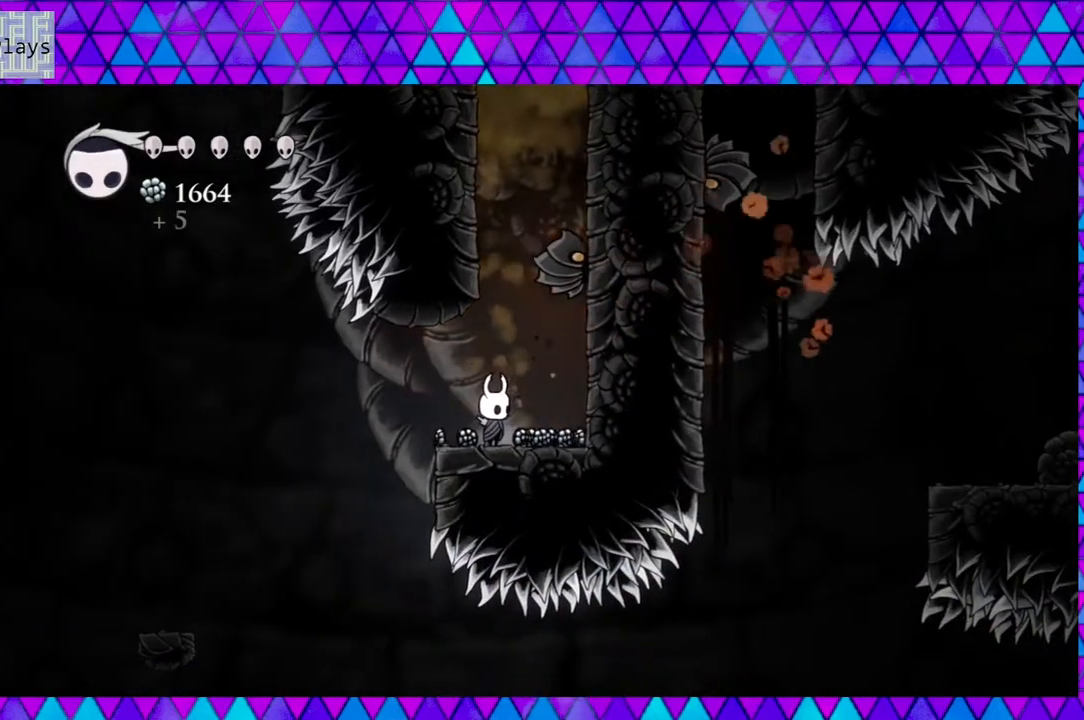
{"buttons": ["B", "DPAD_UP"], "left_stick": "center", "right_stick": "center", "events": [[283, "DPAD_RIGHT", "down"], [450, "B", "down"], [483, "DPAD_RIGHT", "up"], [483, "DPAD_UP", "down"]]}
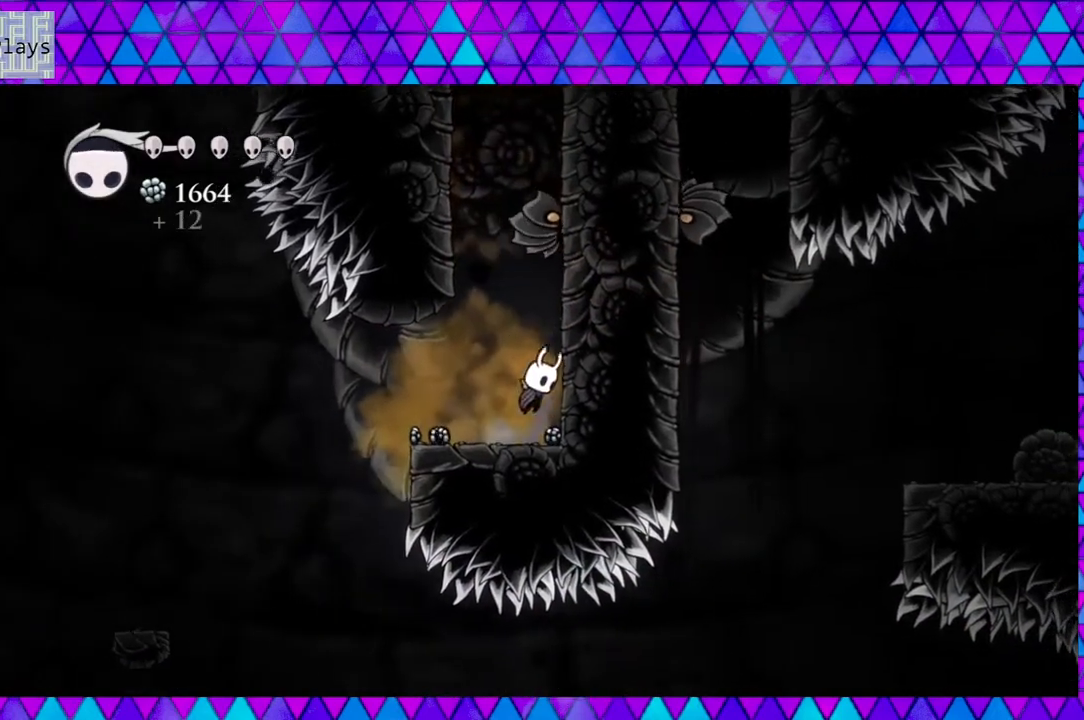
{"buttons": ["DPAD_UP"], "left_stick": "center", "right_stick": "center", "events": [[33, "Y", "down"], [150, "B", "up"], [150, "Y", "up"]]}
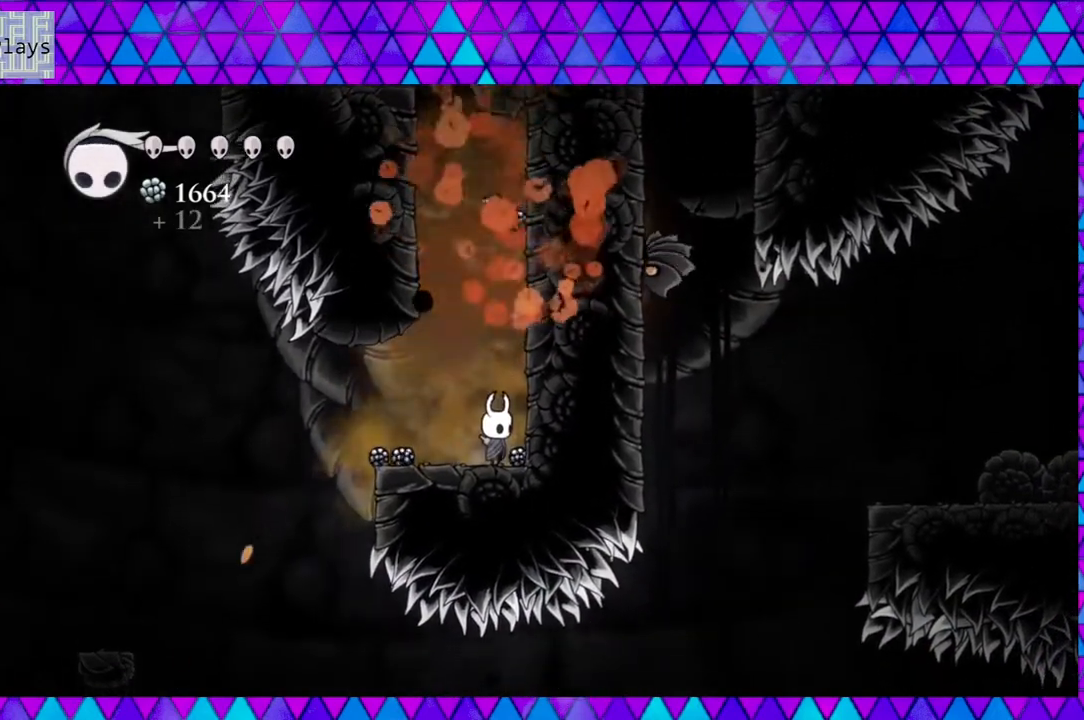
{"buttons": [], "left_stick": "center", "right_stick": "center", "events": [[100, "B", "down"], [217, "B", "up"], [267, "DPAD_UP", "up"]]}
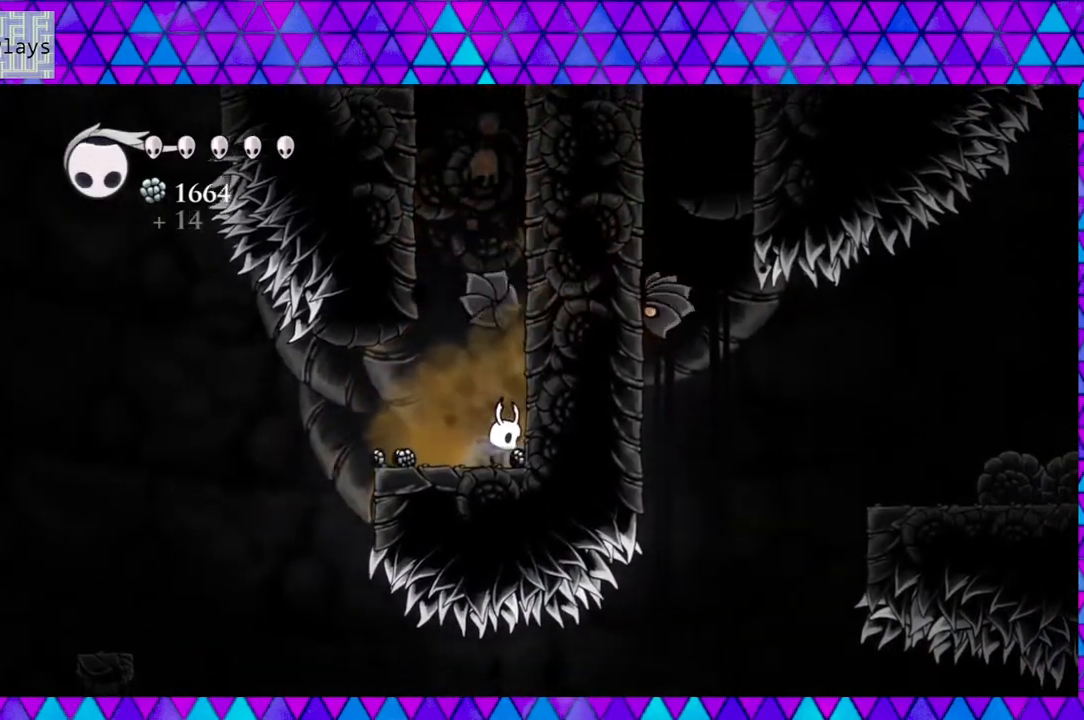
{"buttons": ["DPAD_LEFT"], "left_stick": "center", "right_stick": "center", "events": [[117, "DPAD_RIGHT", "down"], [283, "DPAD_RIGHT", "up"], [300, "DPAD_LEFT", "down"]]}
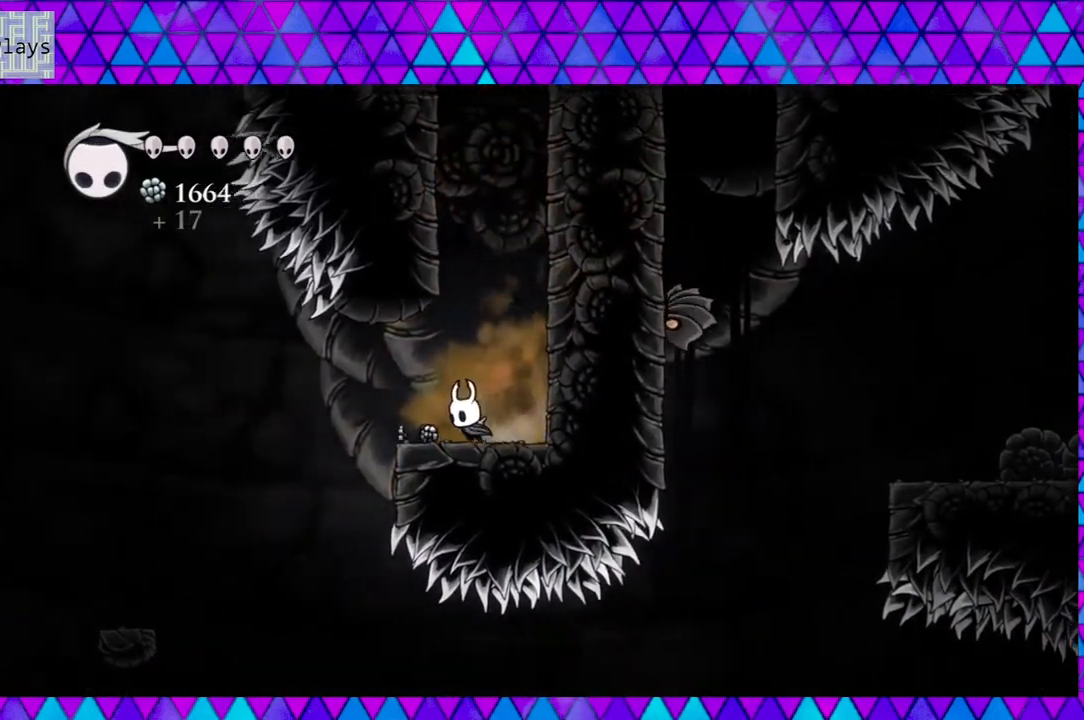
{"buttons": [], "left_stick": "center", "right_stick": "center", "events": [[233, "DPAD_LEFT", "up"], [300, "DPAD_LEFT", "down"], [500, "DPAD_LEFT", "up"]]}